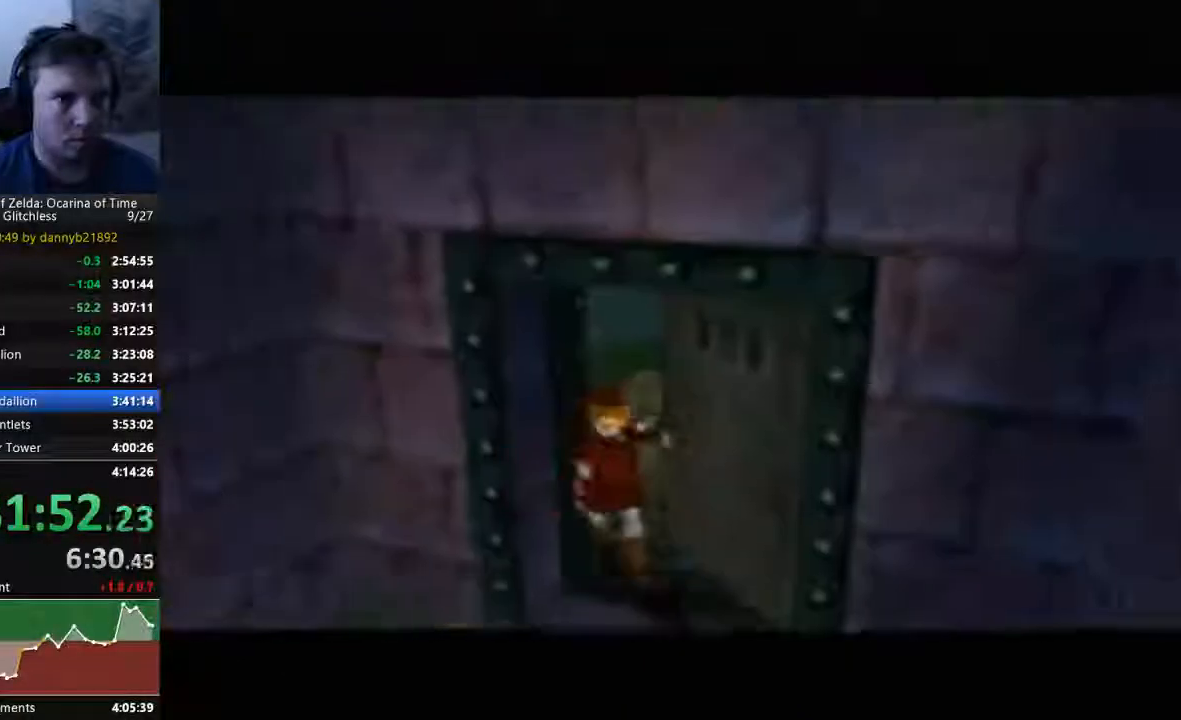
Gameplay with a controller (Nintendo layout); each line is a JSON object with the inputs held at the frame after it. "events" lists button and stick changes between this image and that frame as [ms after this image, input, new state], when the widget could be followed in between. Not read: L3 R3 START Z.
{"buttons": [], "left_stick": "center", "events": []}
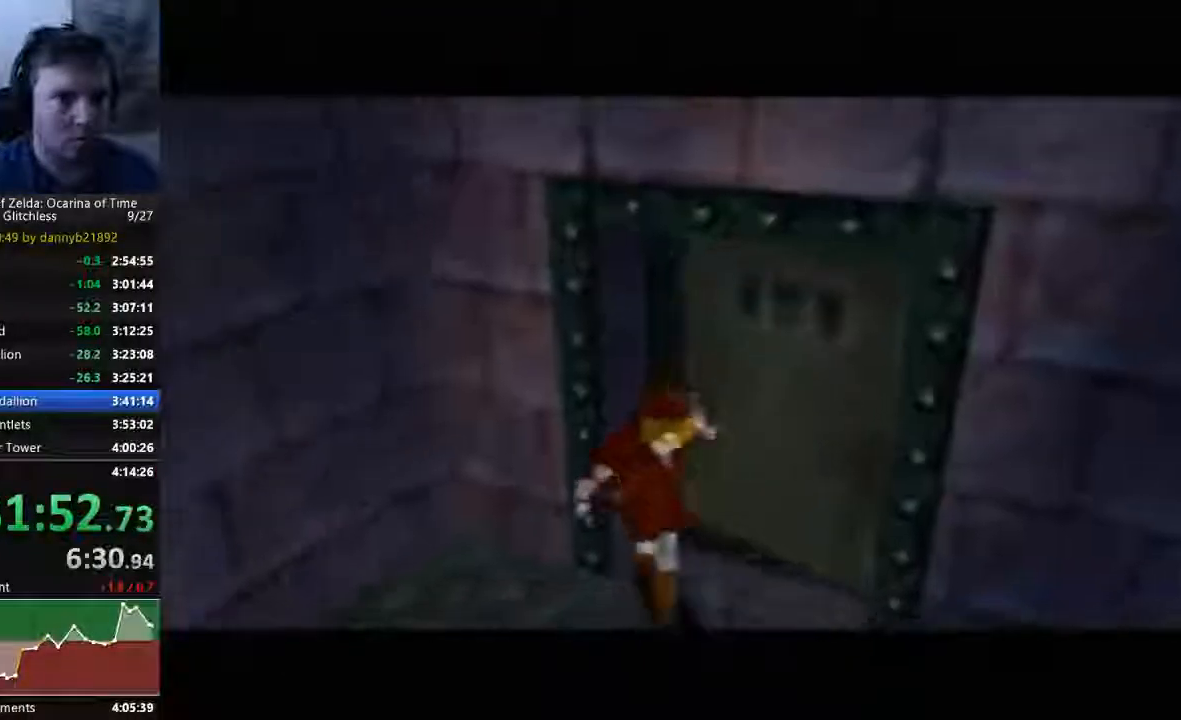
{"buttons": [], "left_stick": "center", "events": []}
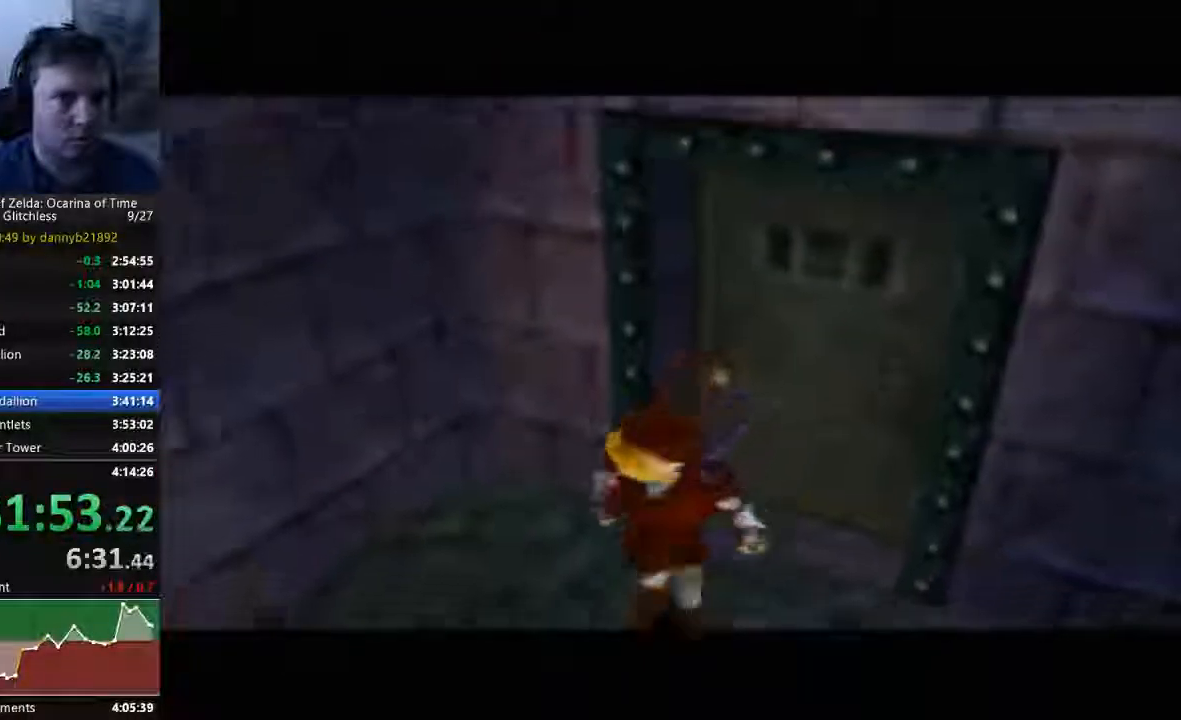
{"buttons": [], "left_stick": "center", "events": []}
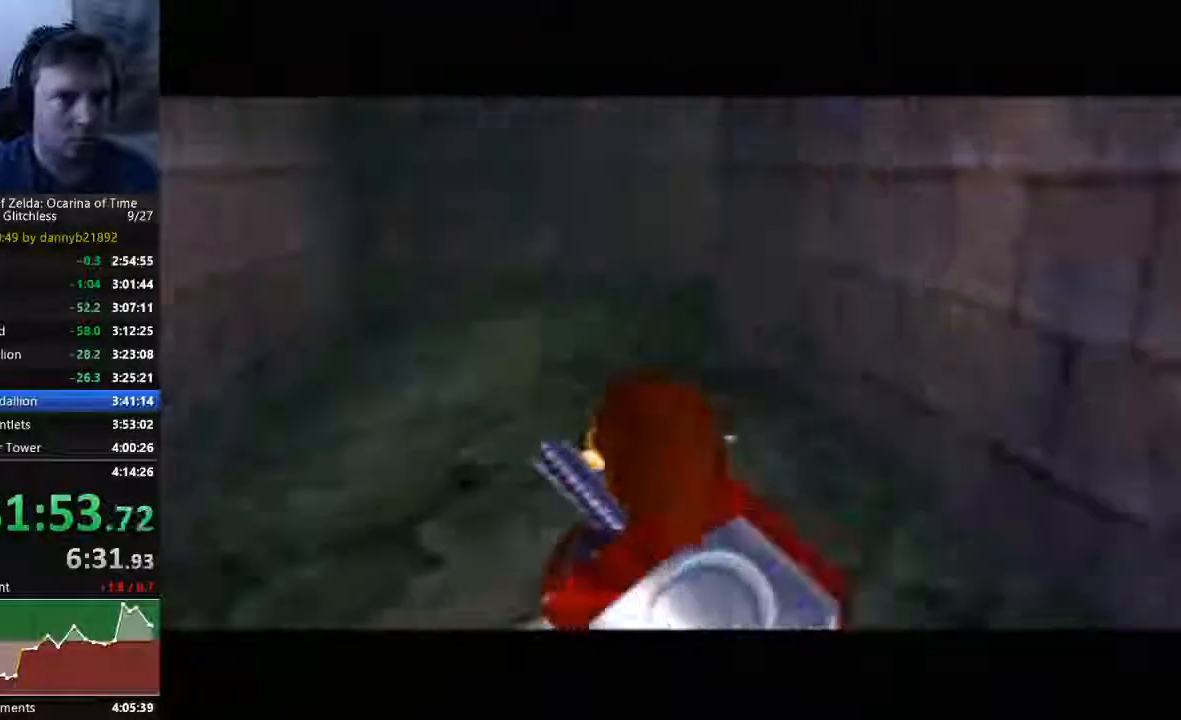
{"buttons": [], "left_stick": "left", "events": [[333, "left_stick", "left"]]}
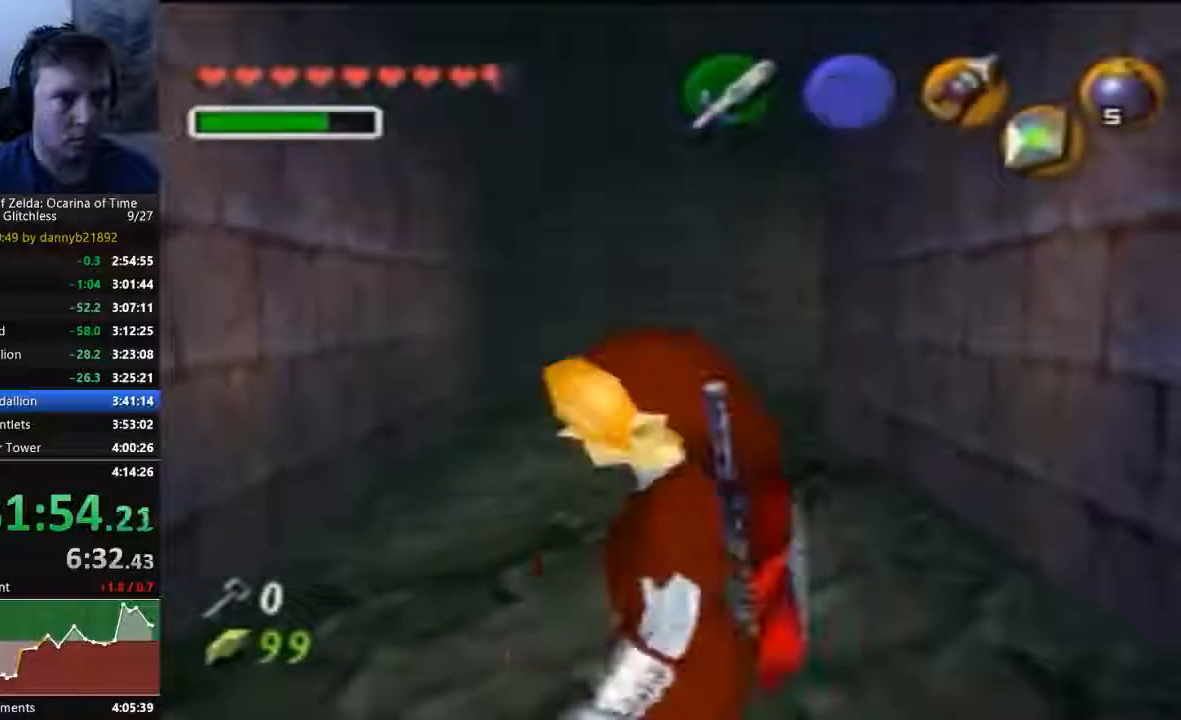
{"buttons": [], "left_stick": "center", "events": [[467, "left_stick", "center"]]}
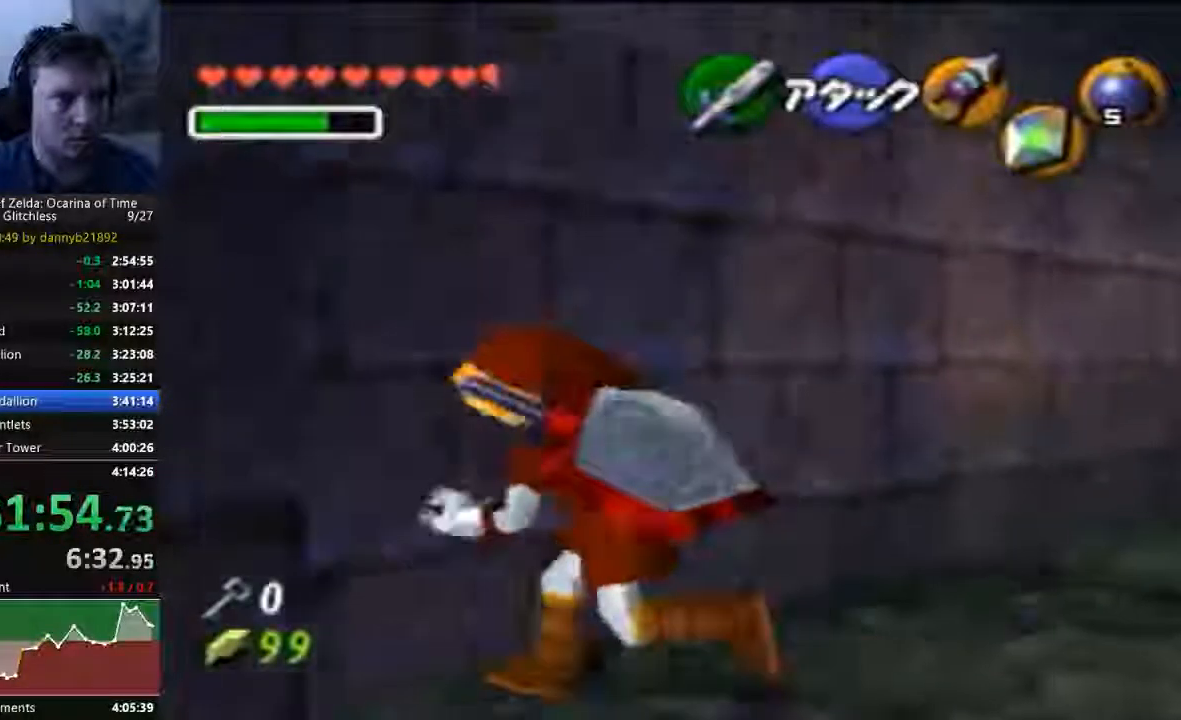
{"buttons": [], "left_stick": "center", "events": []}
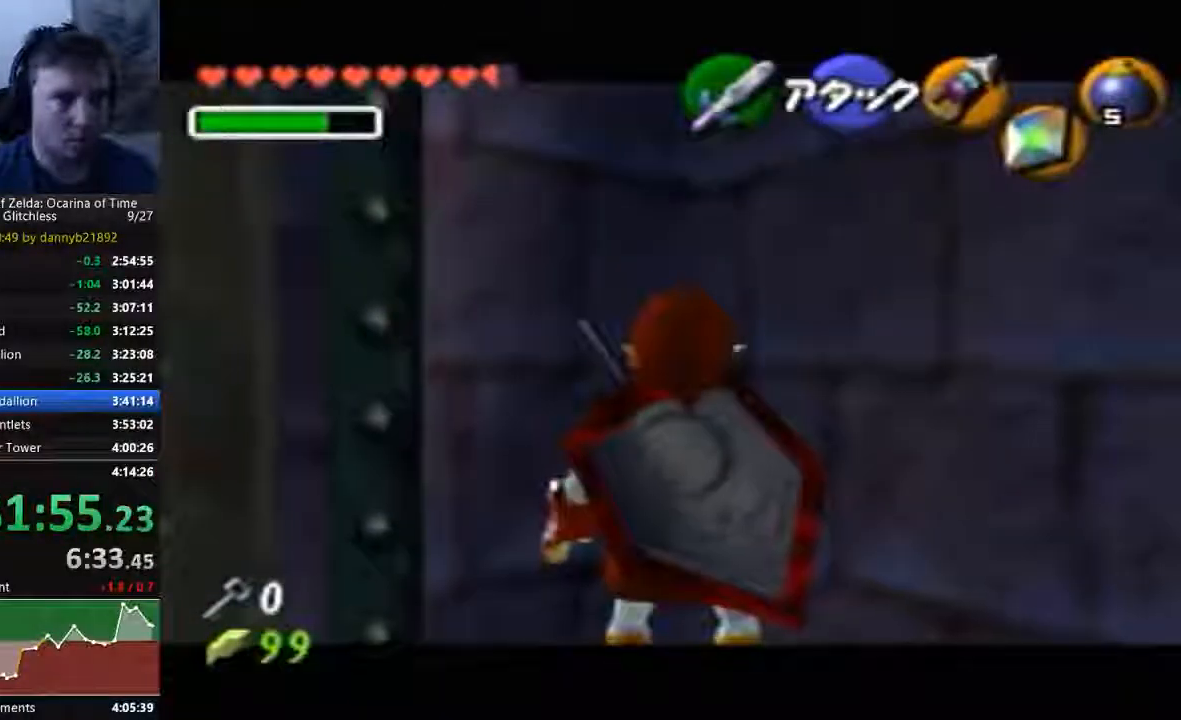
{"buttons": ["A"], "left_stick": "center", "events": [[133, "left_stick", "right"], [300, "left_stick", "up-right"], [400, "left_stick", "center"], [500, "A", "down"]]}
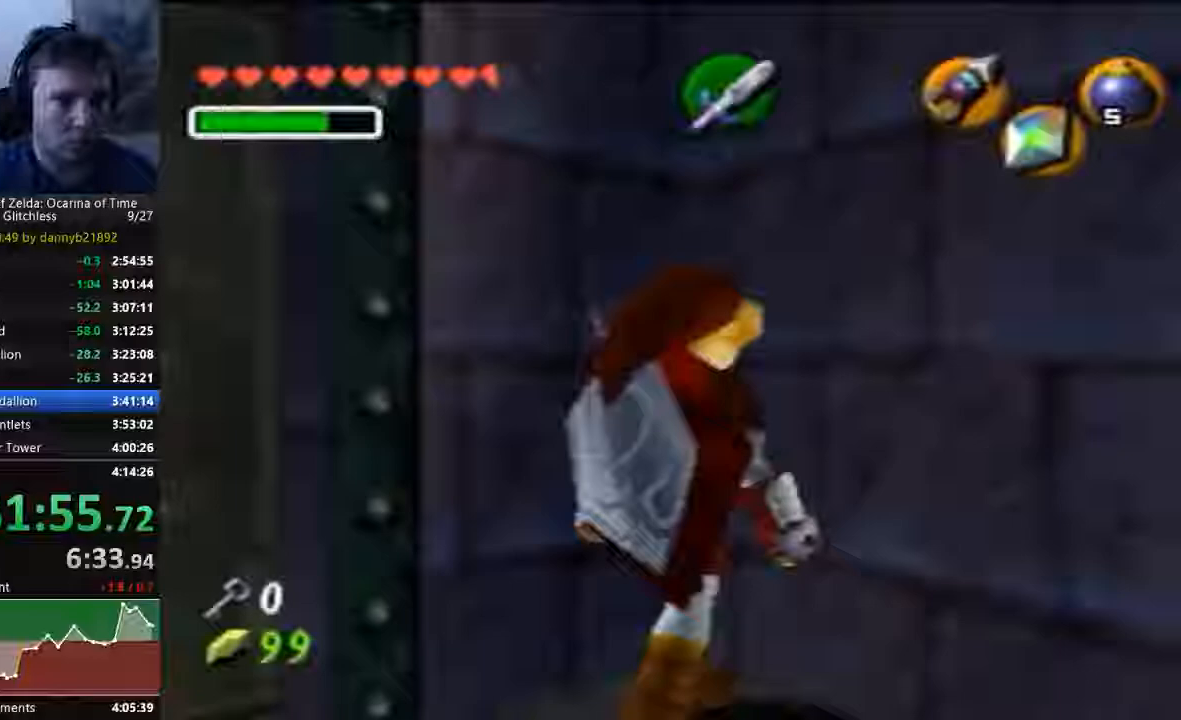
{"buttons": ["A"], "left_stick": "center", "events": [[200, "left_stick", "left"], [433, "left_stick", "center"]]}
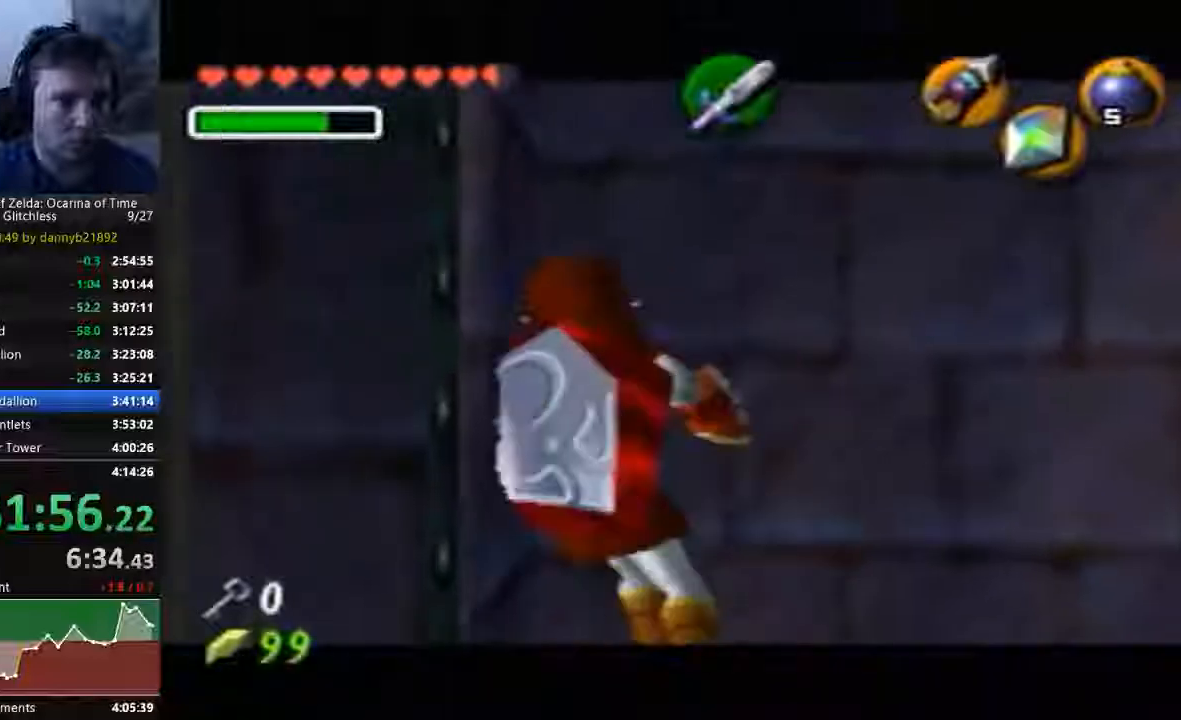
{"buttons": ["A"], "left_stick": "right", "events": [[33, "A", "up"], [167, "left_stick", "right"], [233, "A", "down"]]}
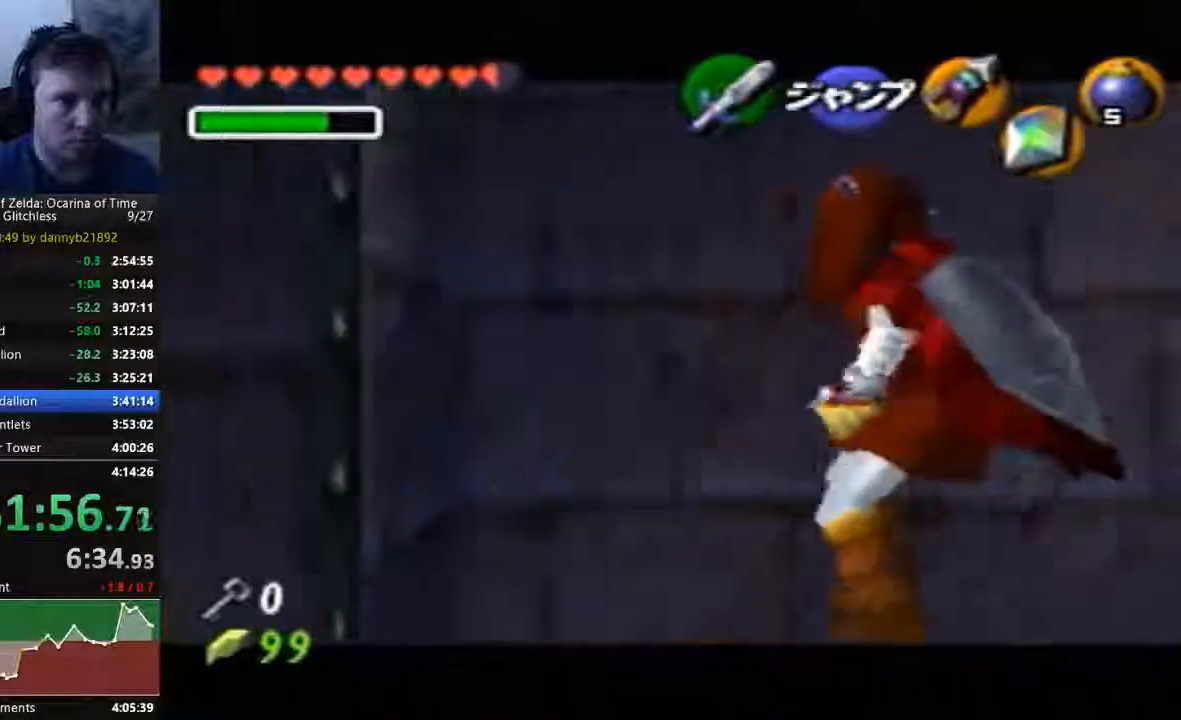
{"buttons": ["A"], "left_stick": "right", "events": []}
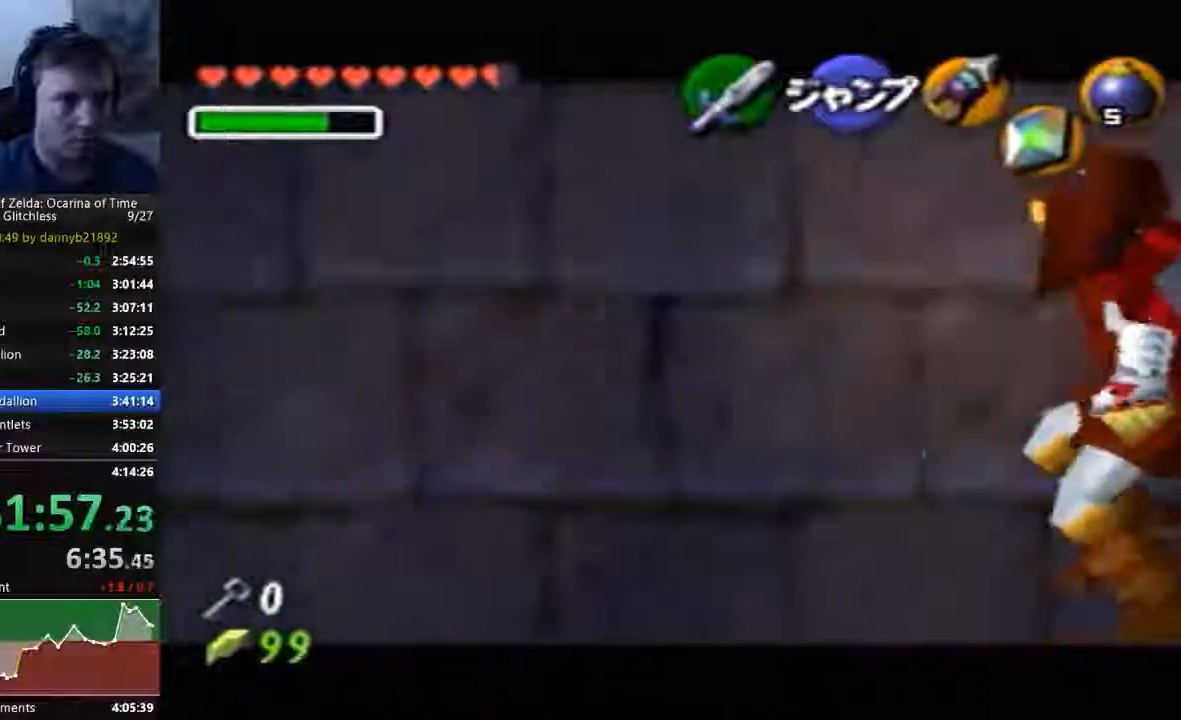
{"buttons": ["A"], "left_stick": "right", "events": [[200, "A", "up"], [400, "A", "down"]]}
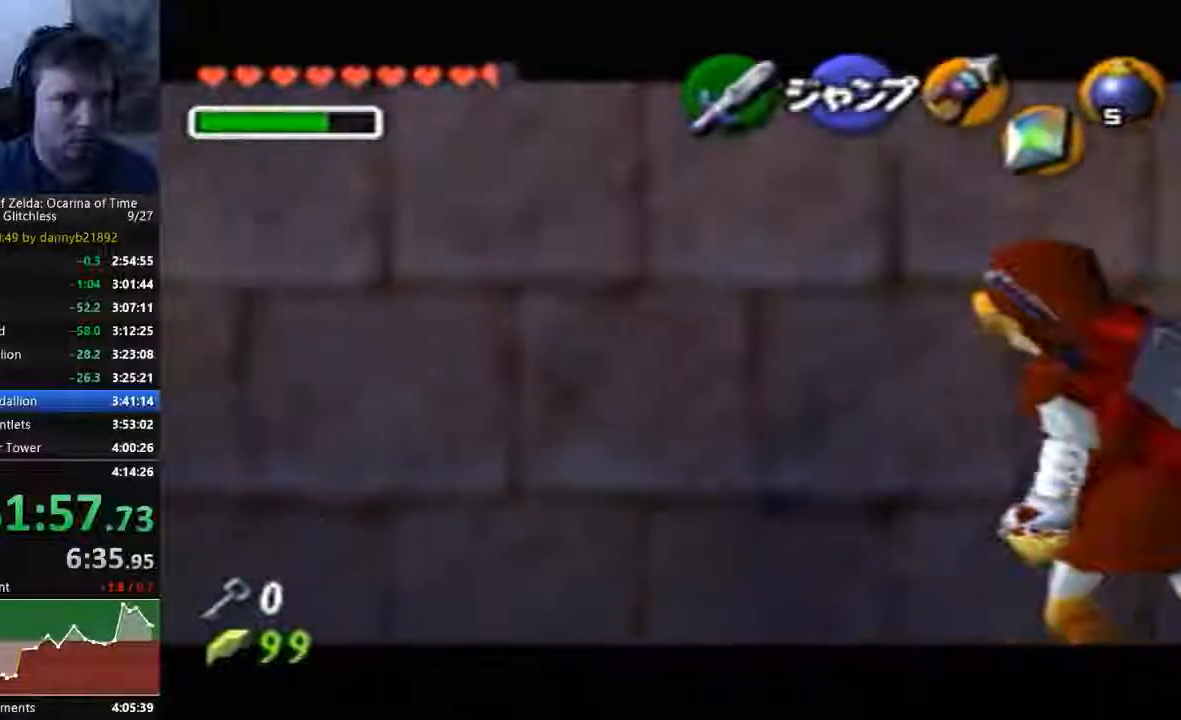
{"buttons": [], "left_stick": "down", "events": [[67, "A", "up"], [200, "left_stick", "down"]]}
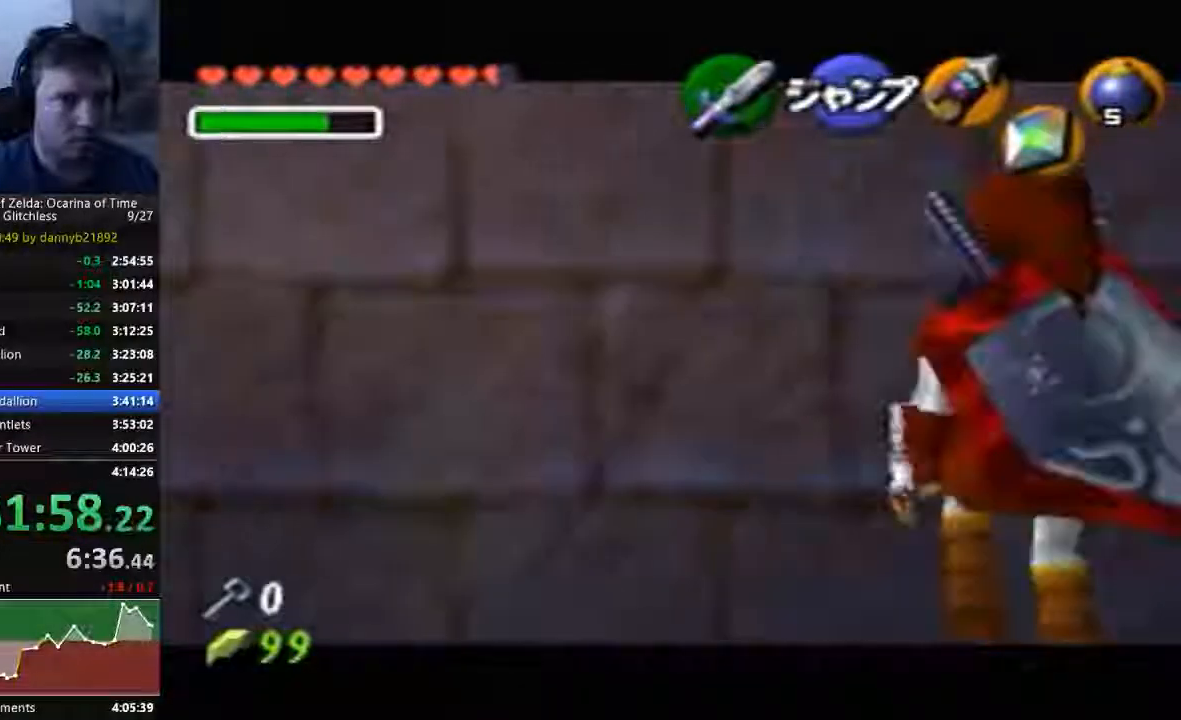
{"buttons": [], "left_stick": "down"}
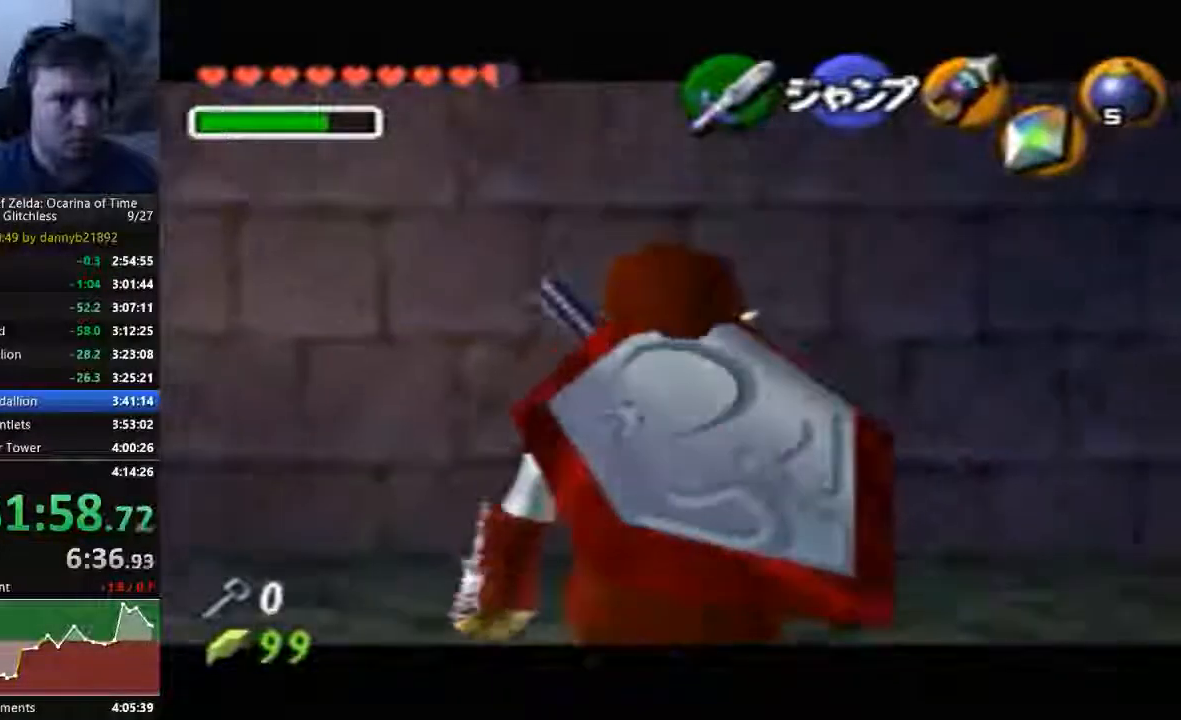
{"buttons": [], "left_stick": "down", "events": []}
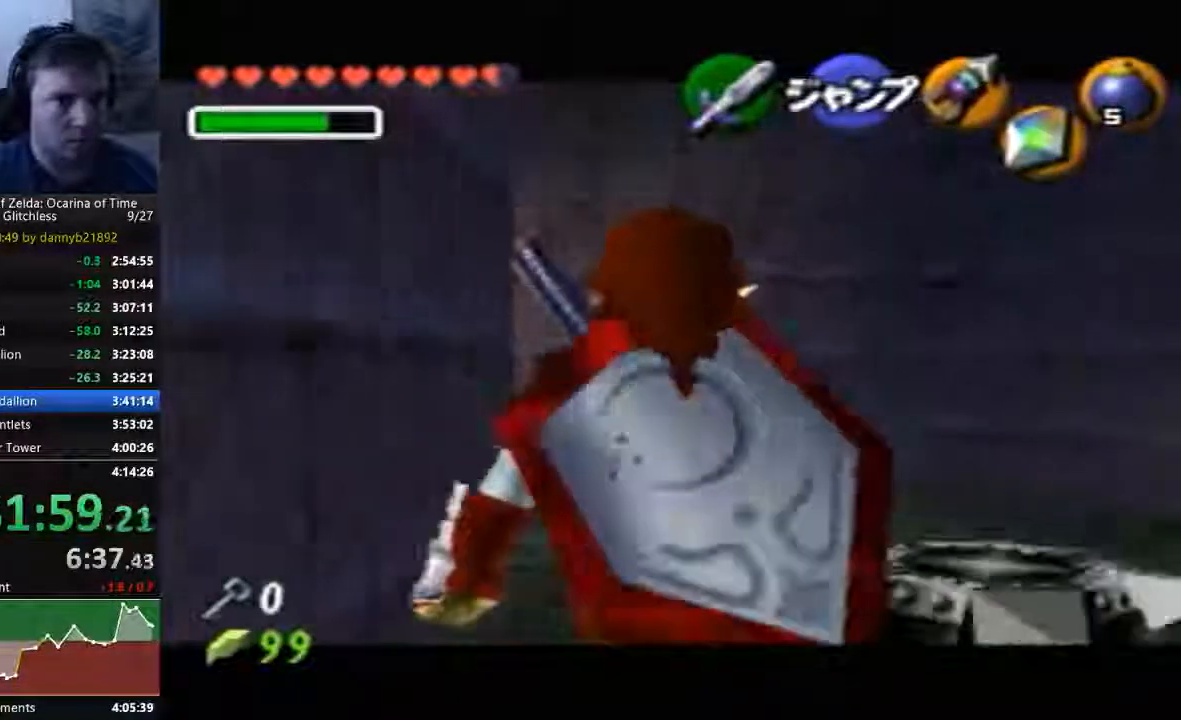
{"buttons": [], "left_stick": "down", "events": []}
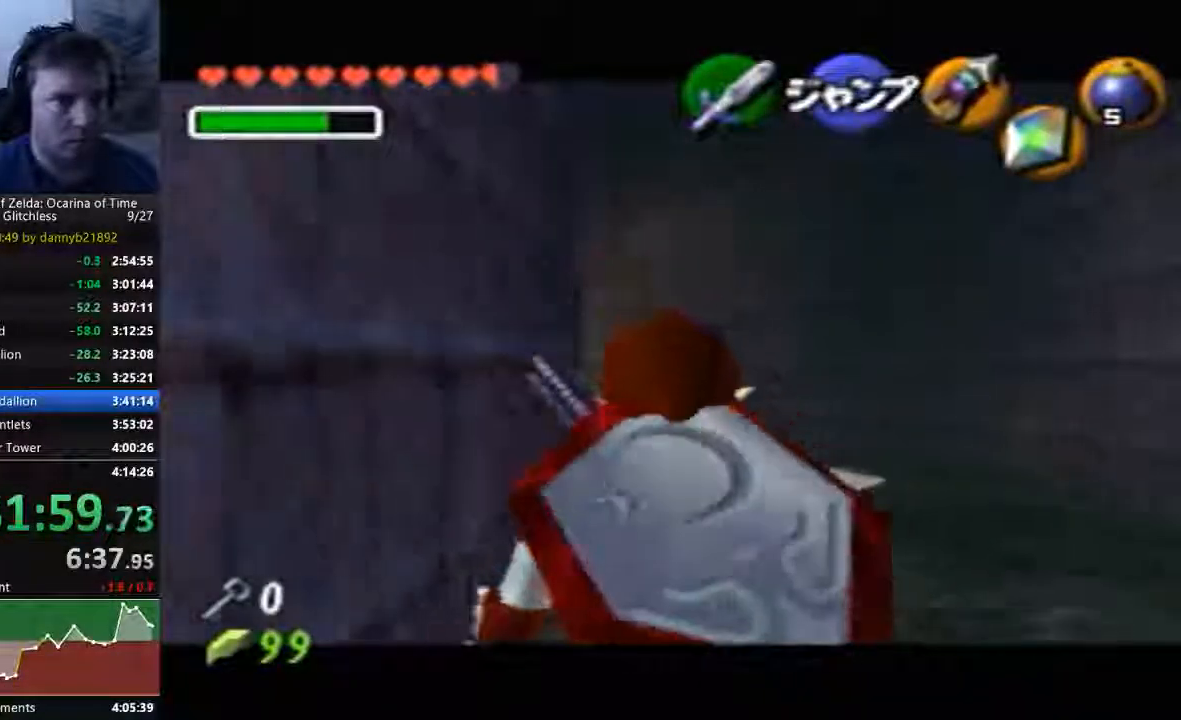
{"buttons": ["A"], "left_stick": "right", "events": [[400, "left_stick", "right"], [433, "A", "down"]]}
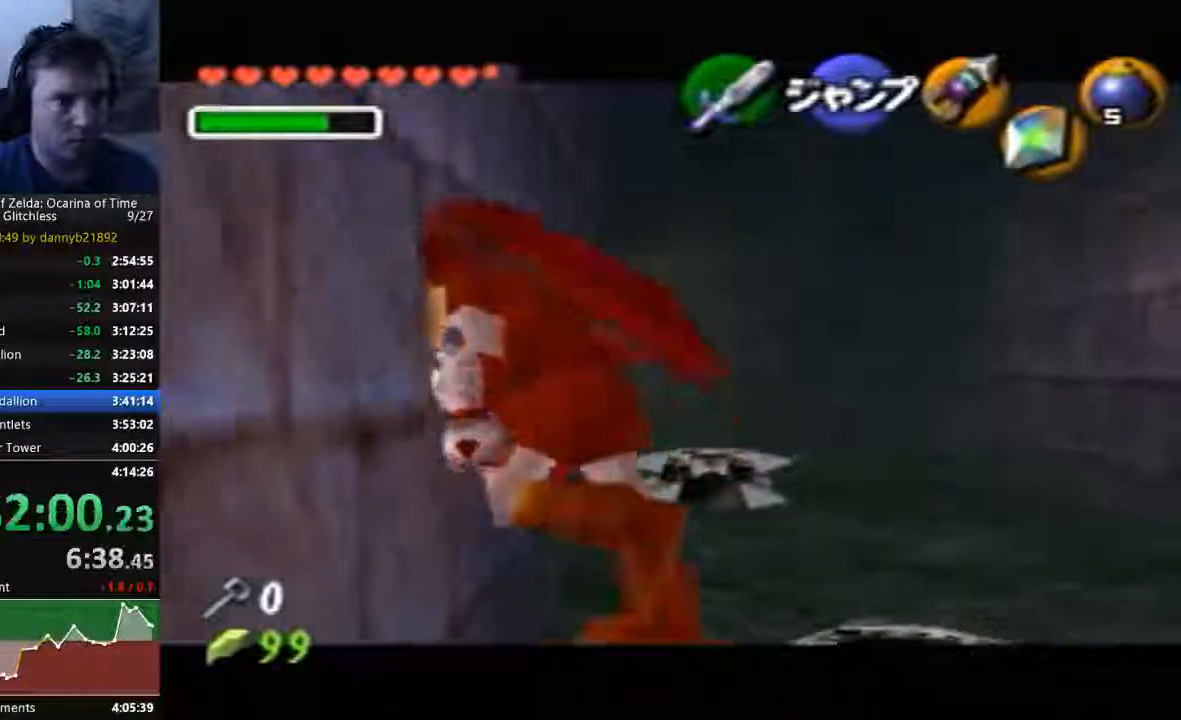
{"buttons": ["A"], "left_stick": "right", "events": [[67, "A", "up"], [400, "A", "down"]]}
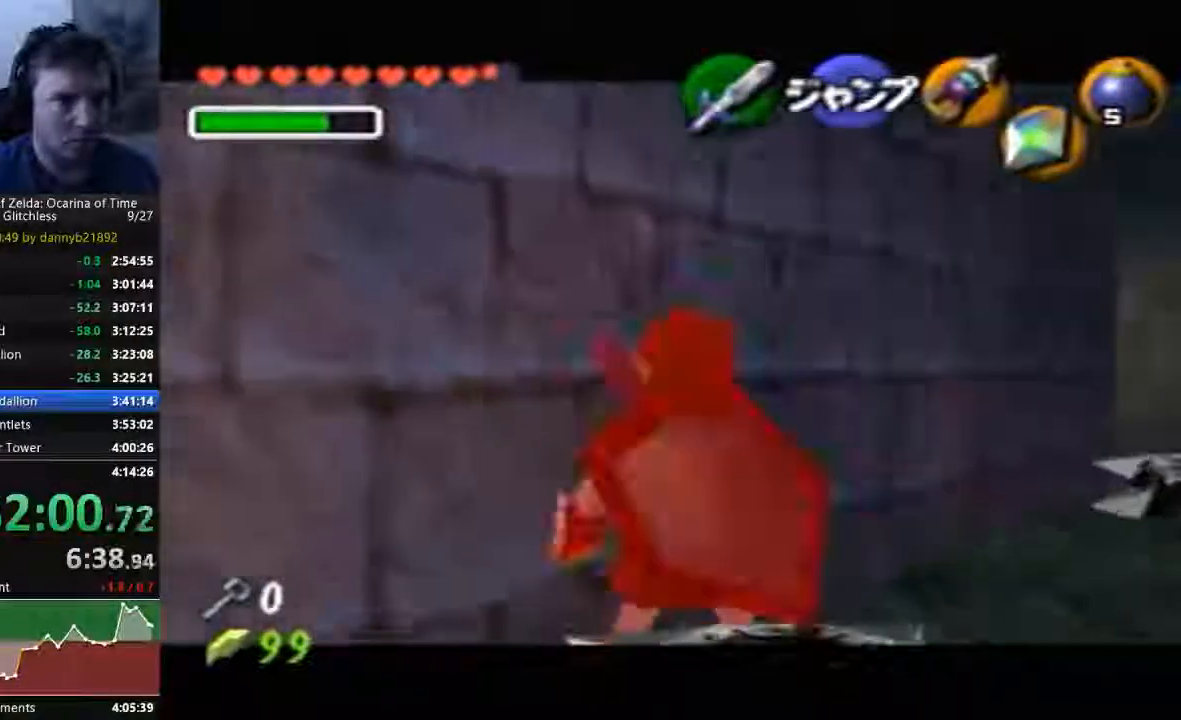
{"buttons": [], "left_stick": "down-right", "events": [[67, "A", "up"], [133, "A", "down"], [233, "A", "up"], [367, "left_stick", "down-right"]]}